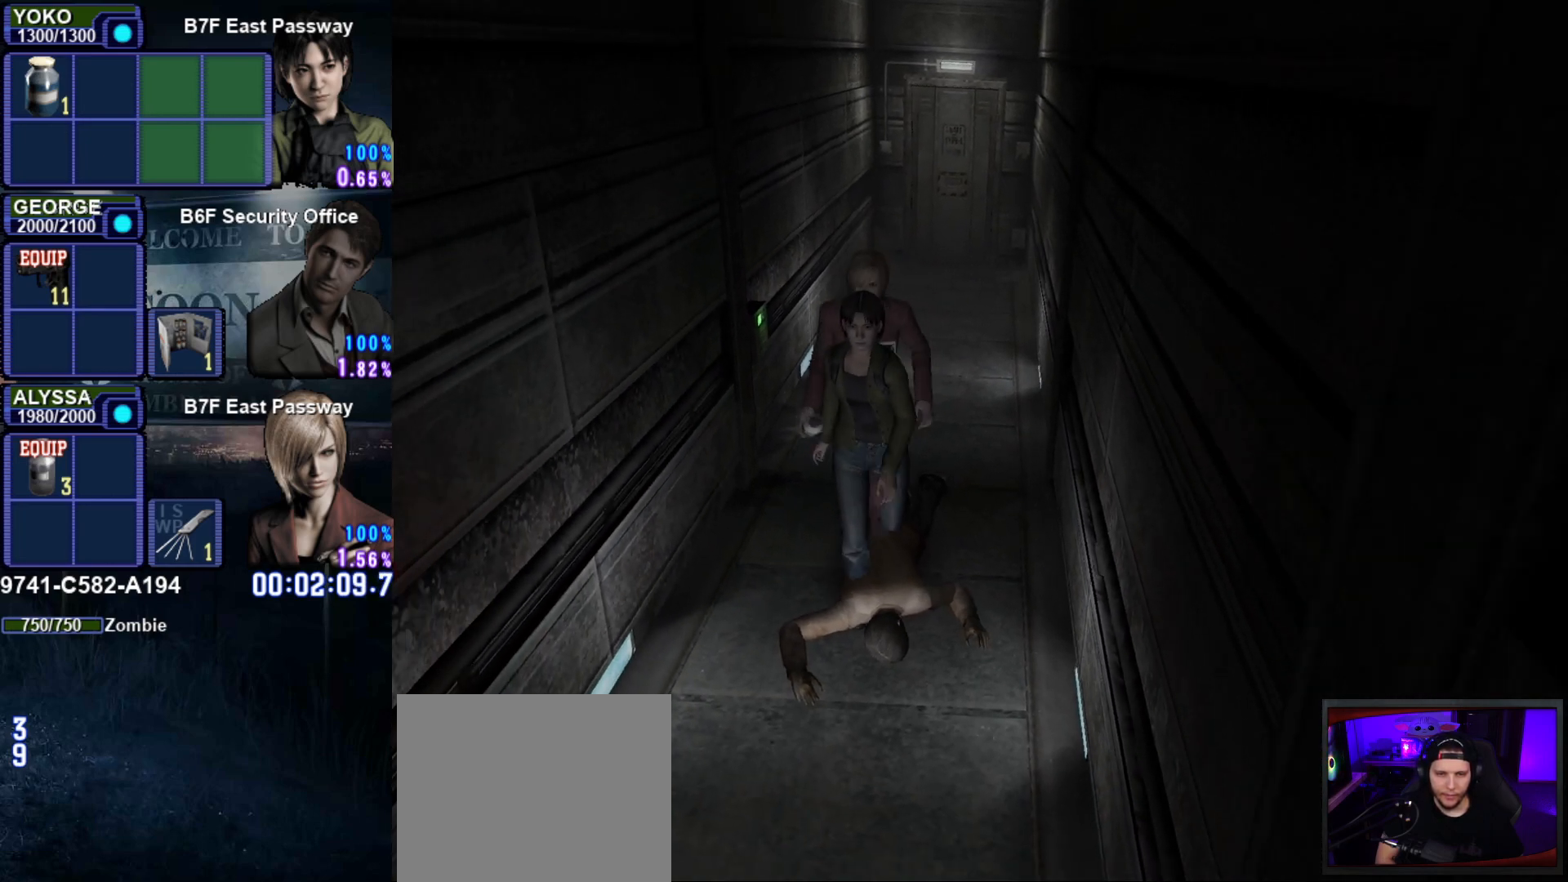
Gameplay with a controller (PlayStation layout); each line is a JSON object with the inputs held at the frame after it. "button_events" lists button changes between this image and that frame as [ms after this image, input, new state], when the widget could be followed in between (sticks are given only as held states). Not read: L3 R3 right_stick.
{"buttons": ["SQUARE", "DPAD_UP"], "left_stick": "center", "button_events": []}
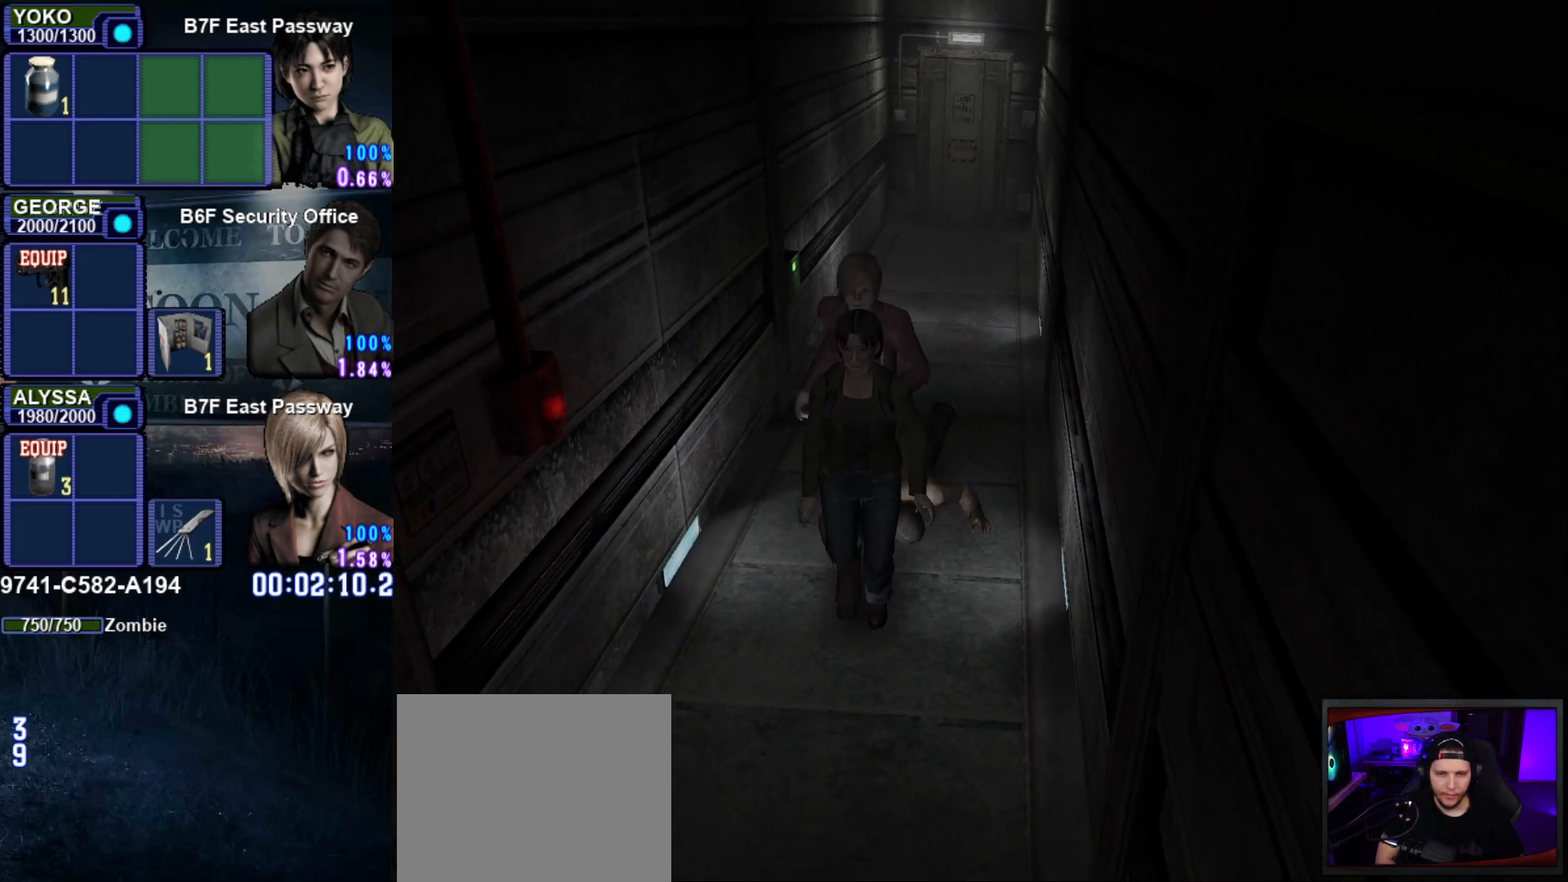
{"buttons": ["SQUARE", "DPAD_UP"], "left_stick": "center", "button_events": []}
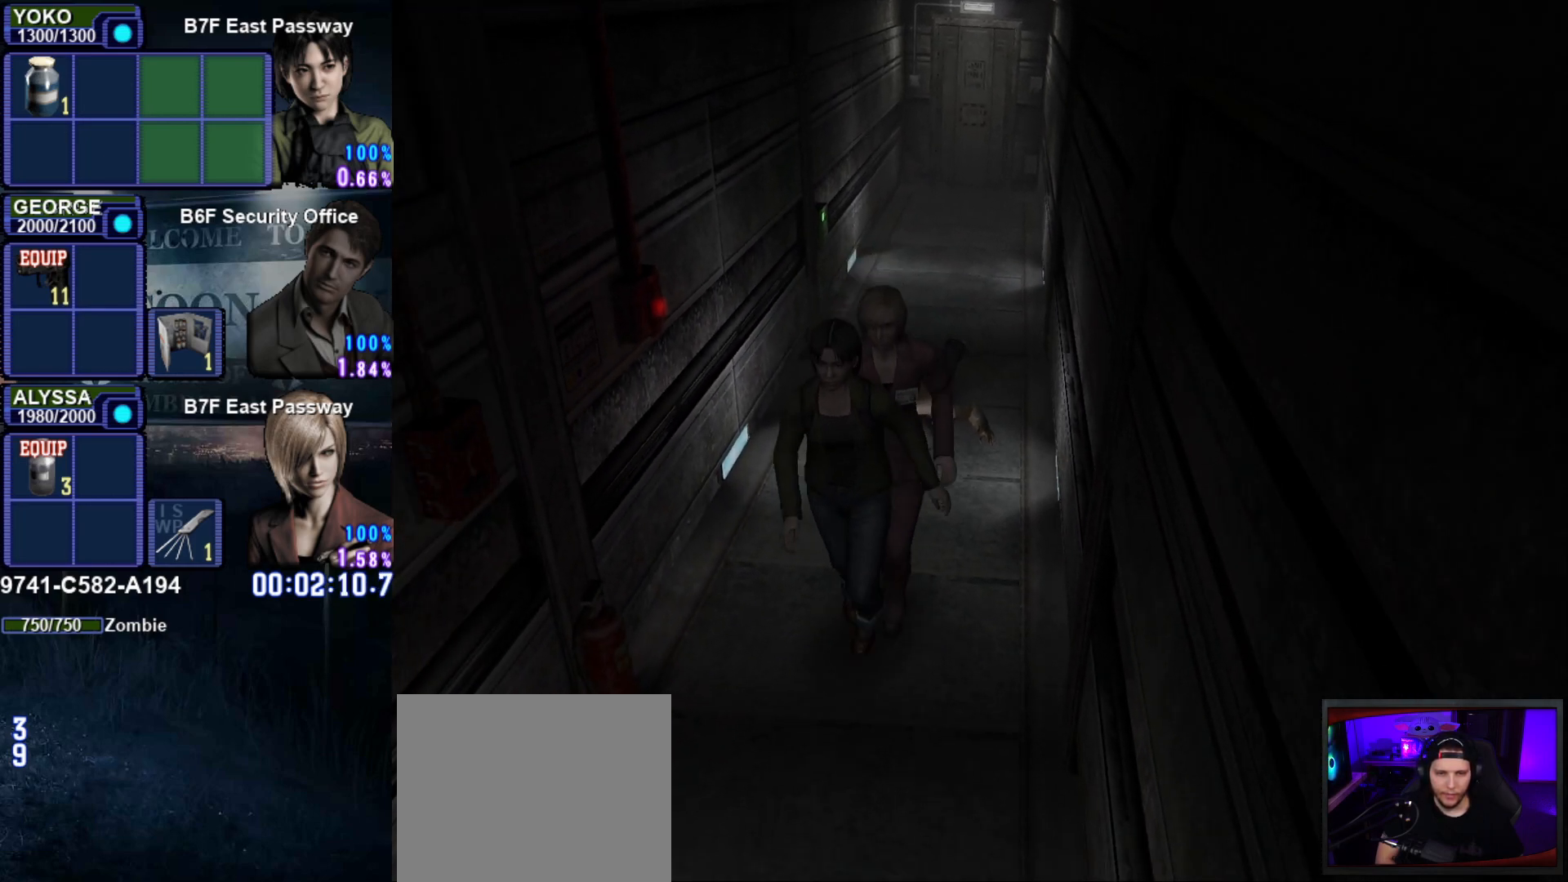
{"buttons": ["SQUARE", "DPAD_UP"], "left_stick": "center", "button_events": []}
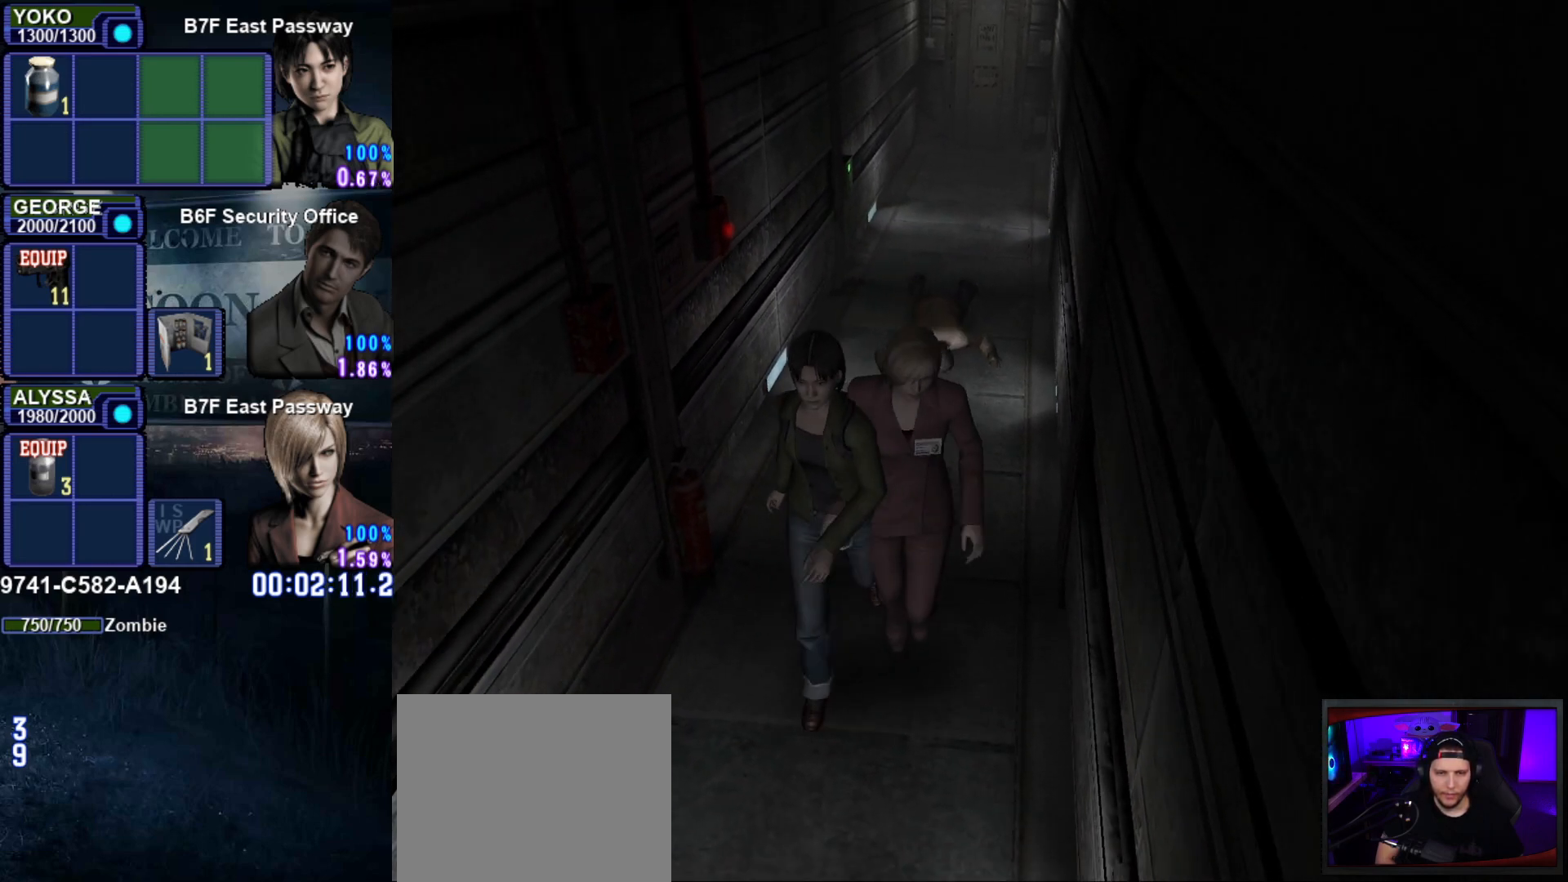
{"buttons": ["SQUARE", "DPAD_UP"], "left_stick": "center", "button_events": []}
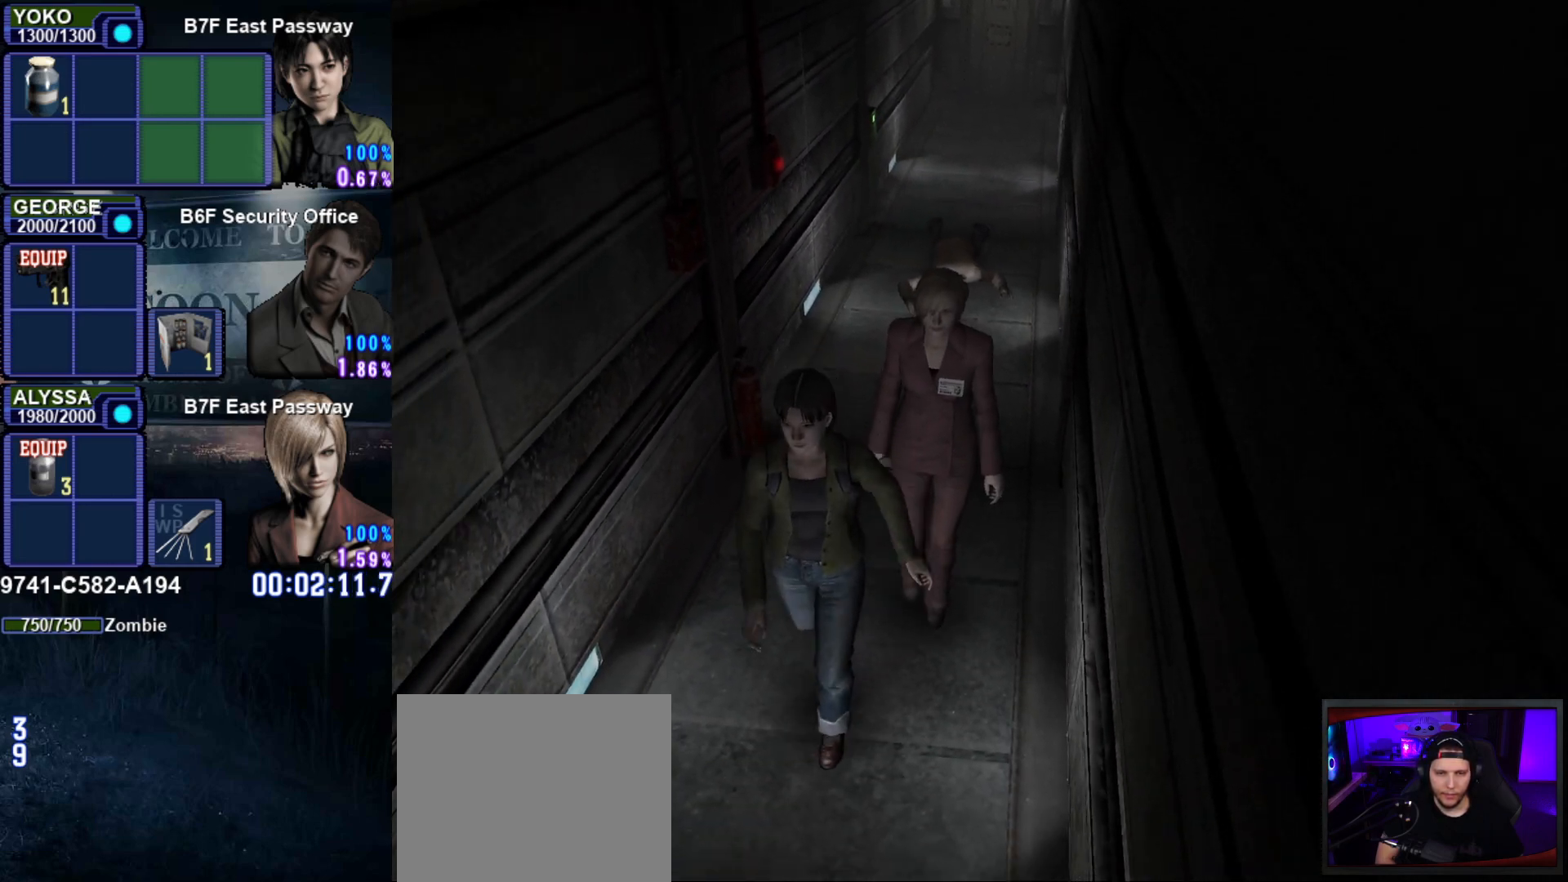
{"buttons": ["SQUARE", "DPAD_UP"], "left_stick": "center", "button_events": []}
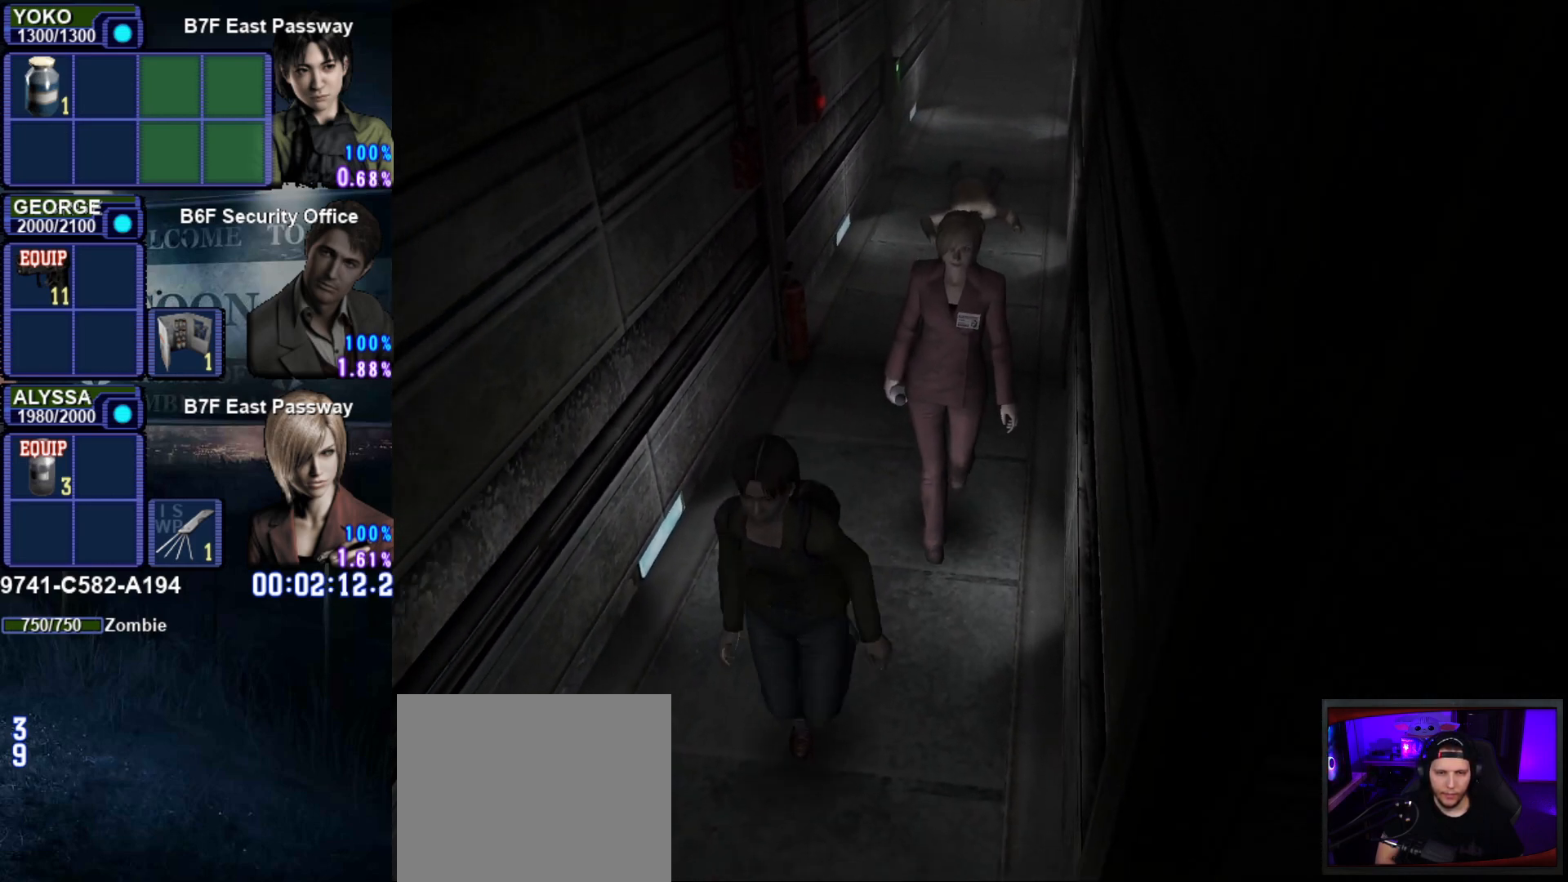
{"buttons": ["SQUARE", "DPAD_UP", "DPAD_LEFT"], "left_stick": "center", "button_events": [[116, "DPAD_LEFT", "down"]]}
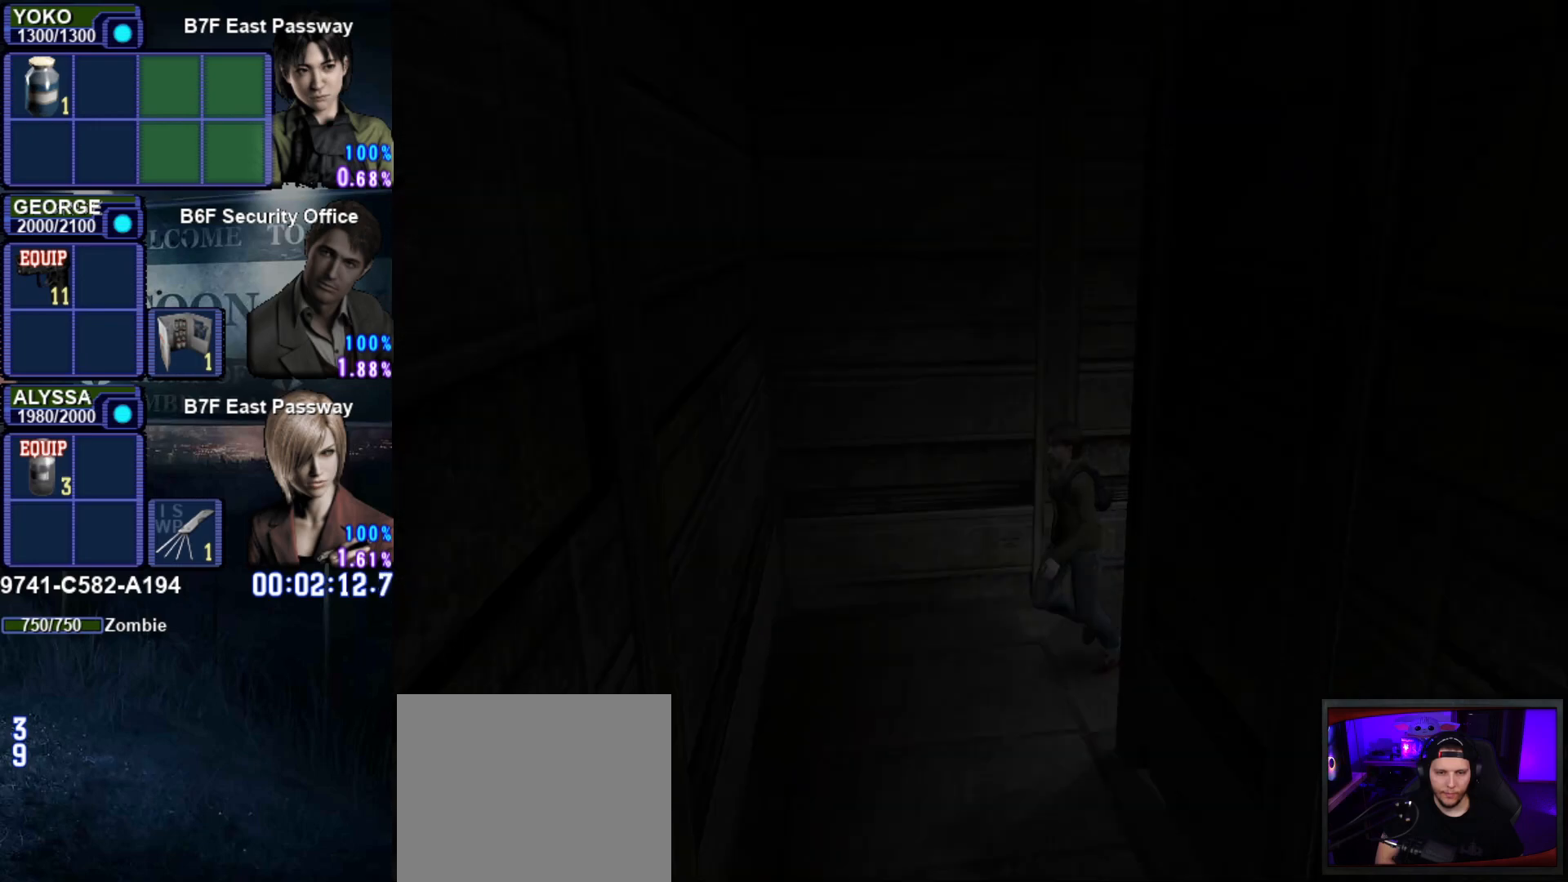
{"buttons": ["SQUARE", "DPAD_UP", "DPAD_LEFT"], "left_stick": "center", "button_events": []}
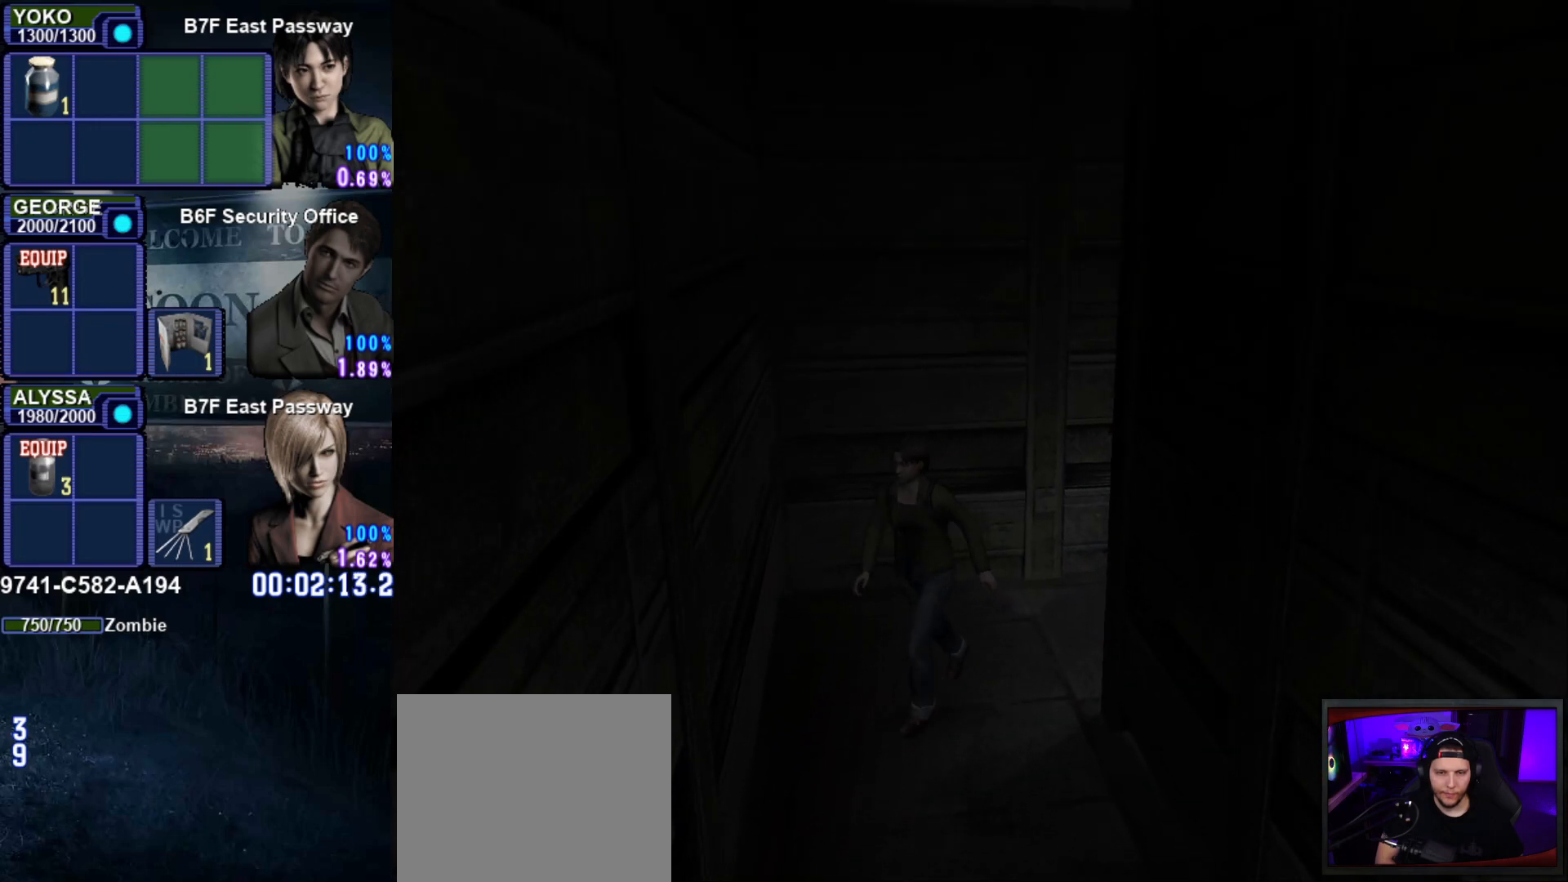
{"buttons": ["SQUARE", "DPAD_UP", "DPAD_LEFT"], "left_stick": "center", "button_events": []}
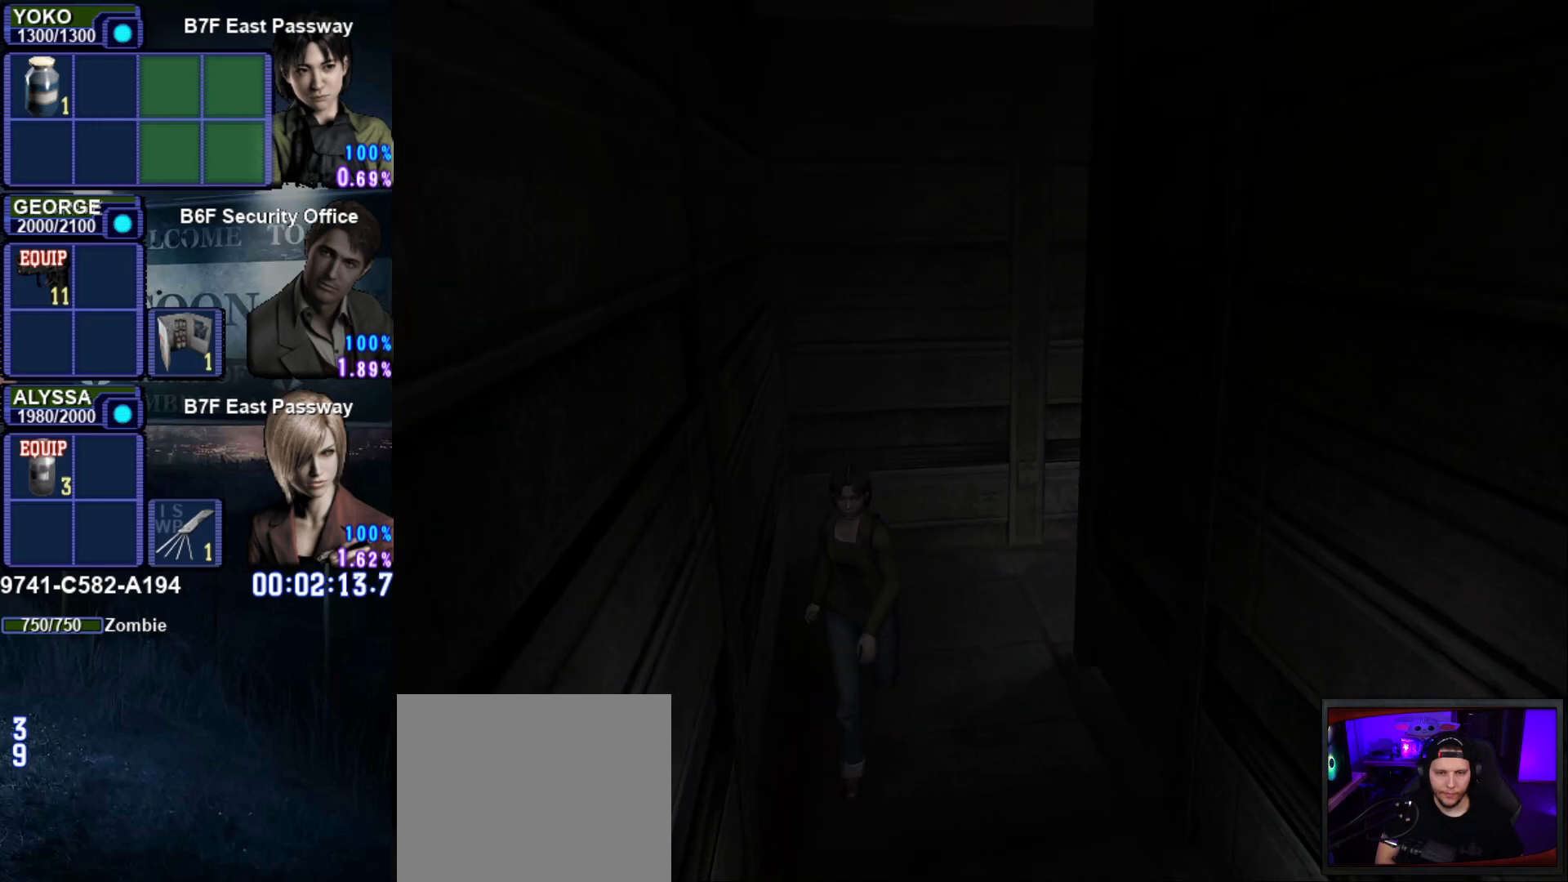
{"buttons": ["SQUARE", "DPAD_UP"], "left_stick": "center", "button_events": [[117, "DPAD_LEFT", "up"]]}
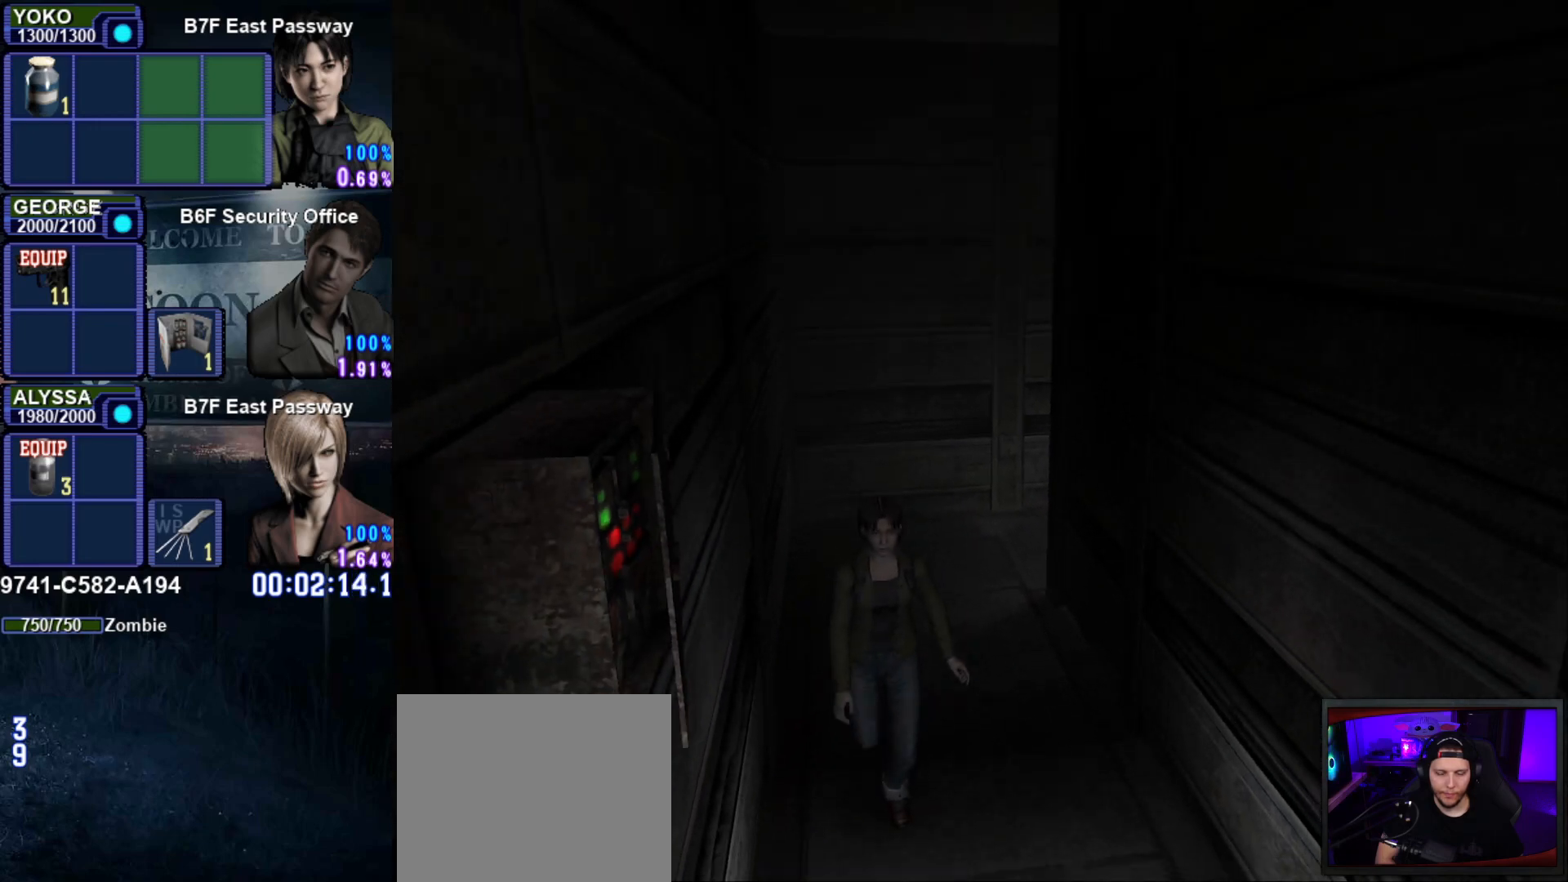
{"buttons": ["SQUARE", "DPAD_UP"], "left_stick": "center", "button_events": []}
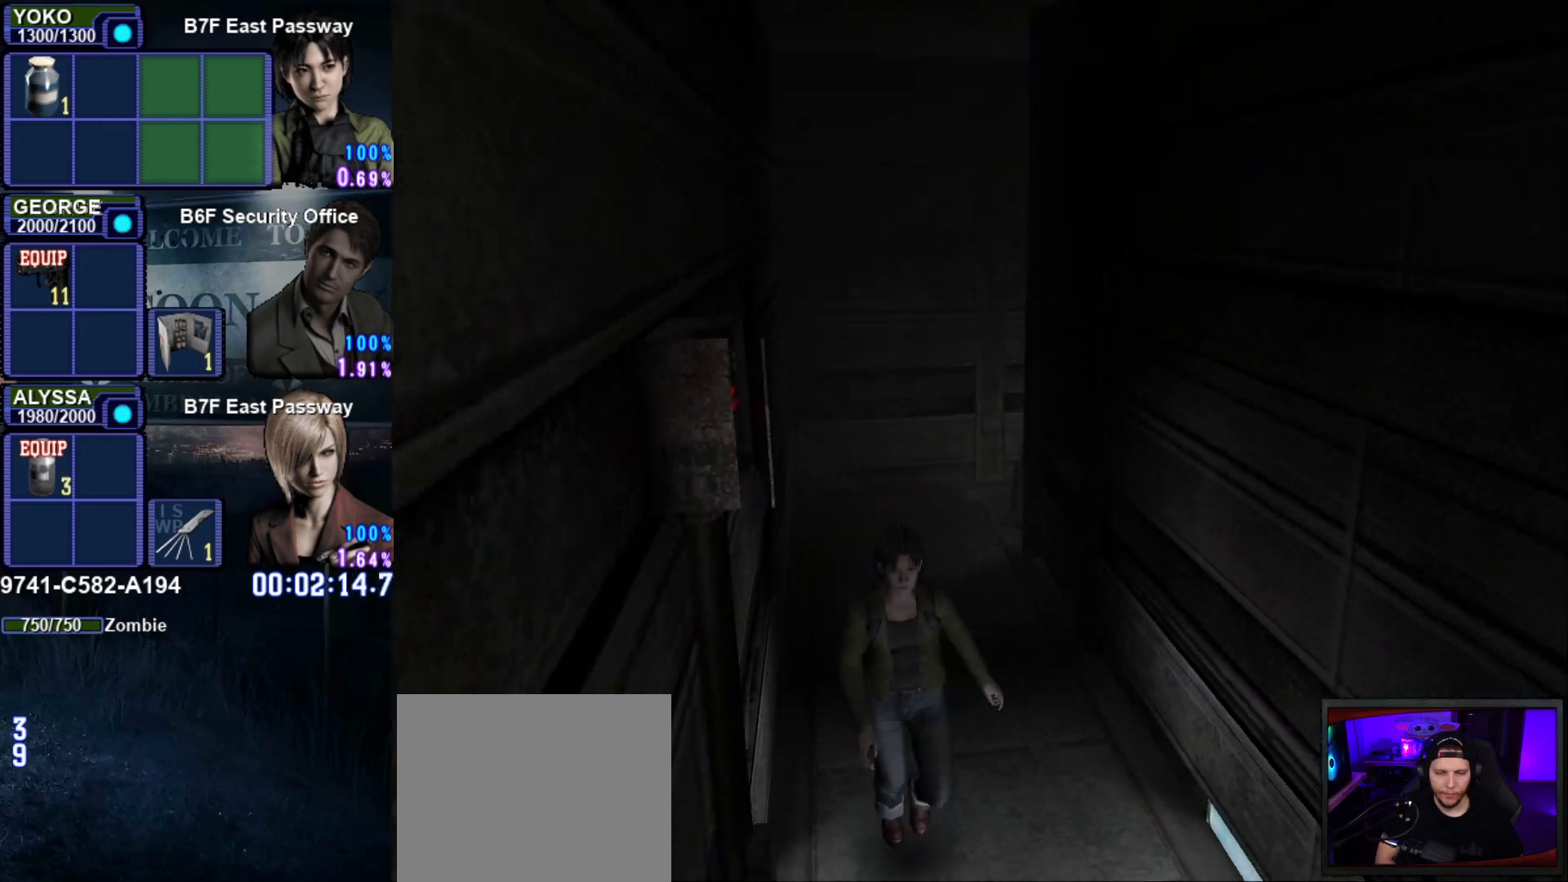
{"buttons": ["SQUARE"], "left_stick": "down", "button_events": [[434, "DPAD_UP", "up"]]}
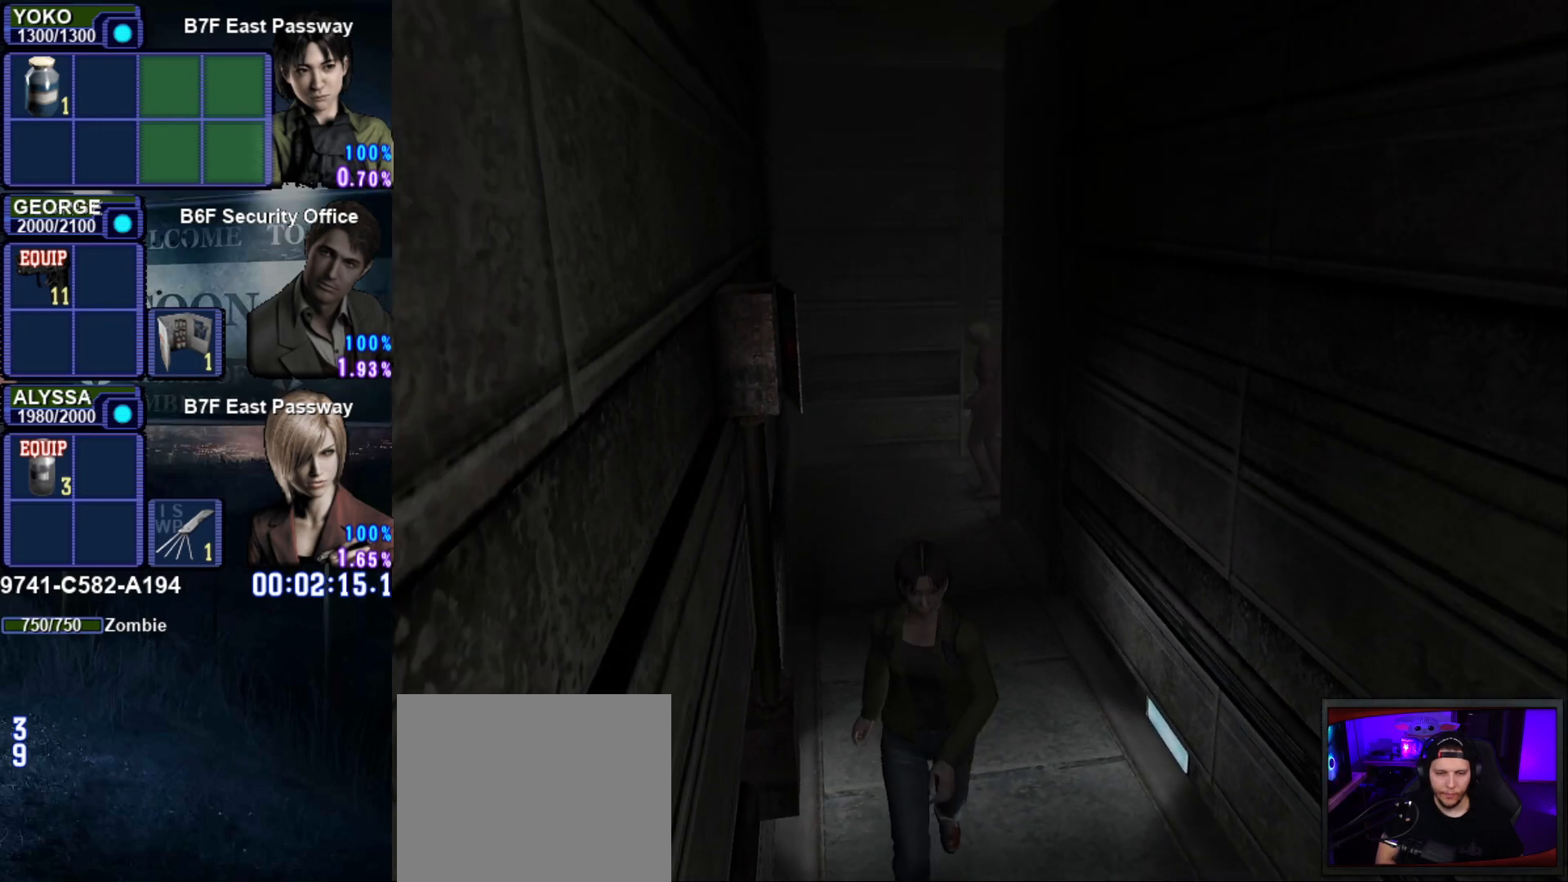
{"buttons": ["SQUARE"], "left_stick": "down-right", "button_events": []}
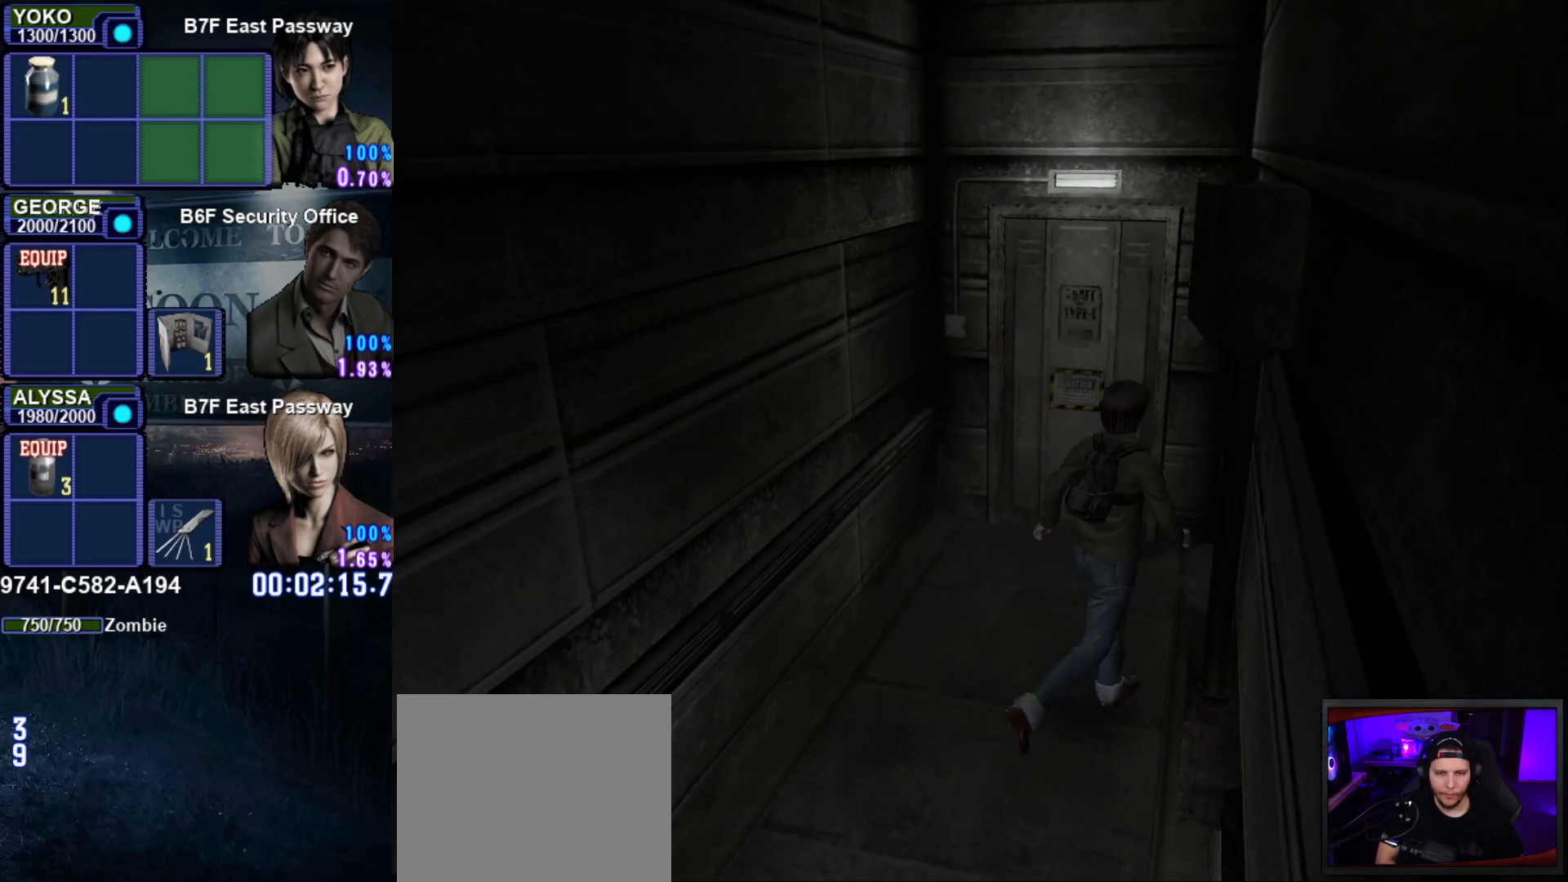
{"buttons": ["SQUARE"], "left_stick": "up-left", "button_events": []}
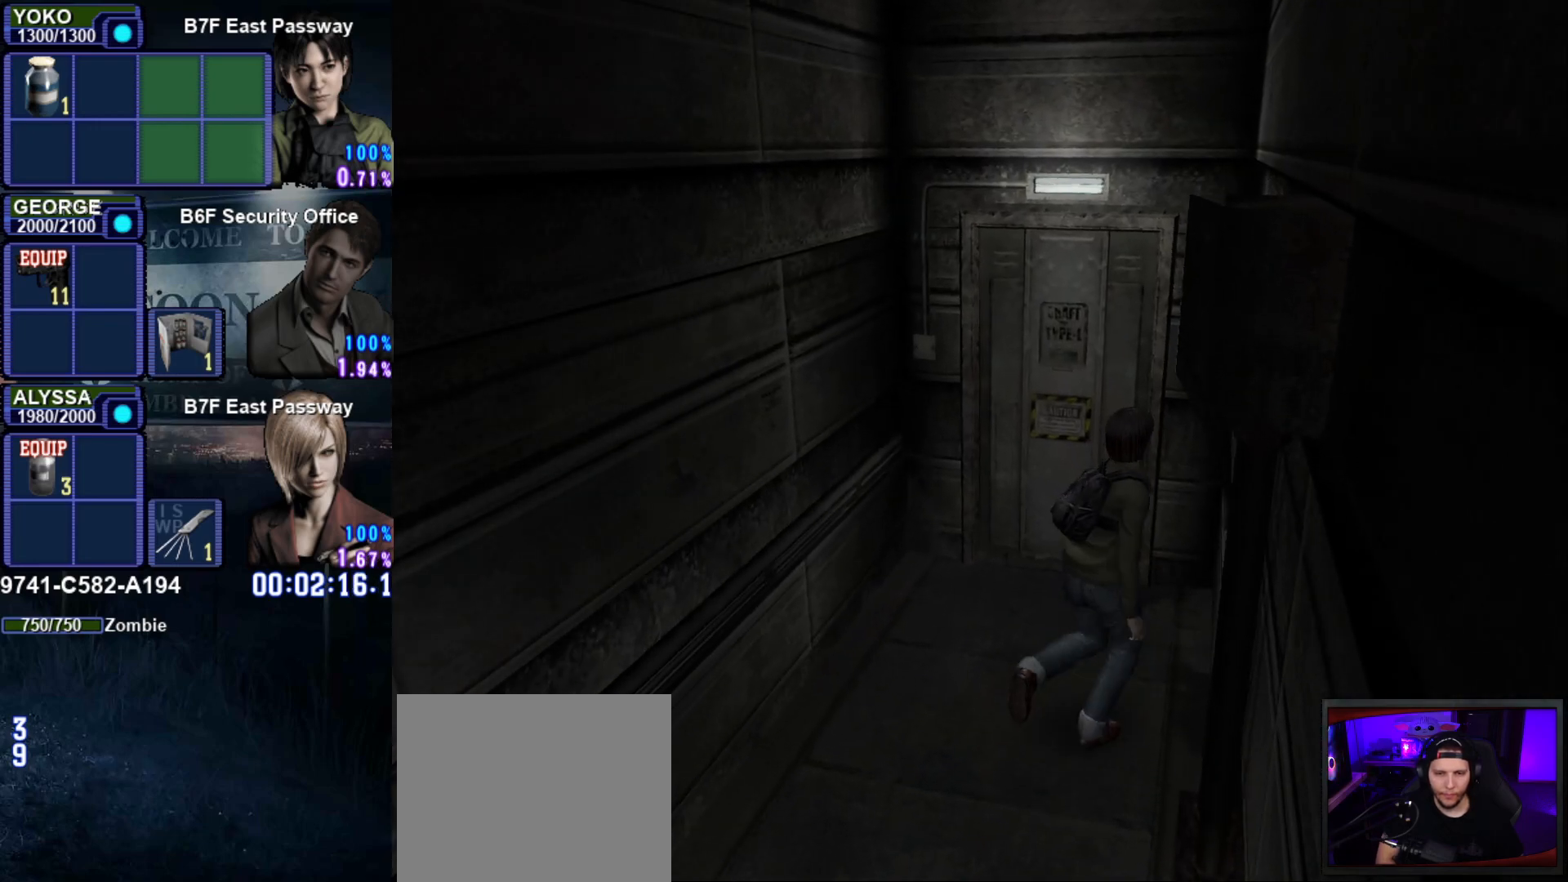
{"buttons": [], "left_stick": "up", "button_events": [[166, "CROSS", "down"], [266, "CROSS", "up"], [383, "CROSS", "down"], [433, "SQUARE", "up"], [500, "CROSS", "up"]]}
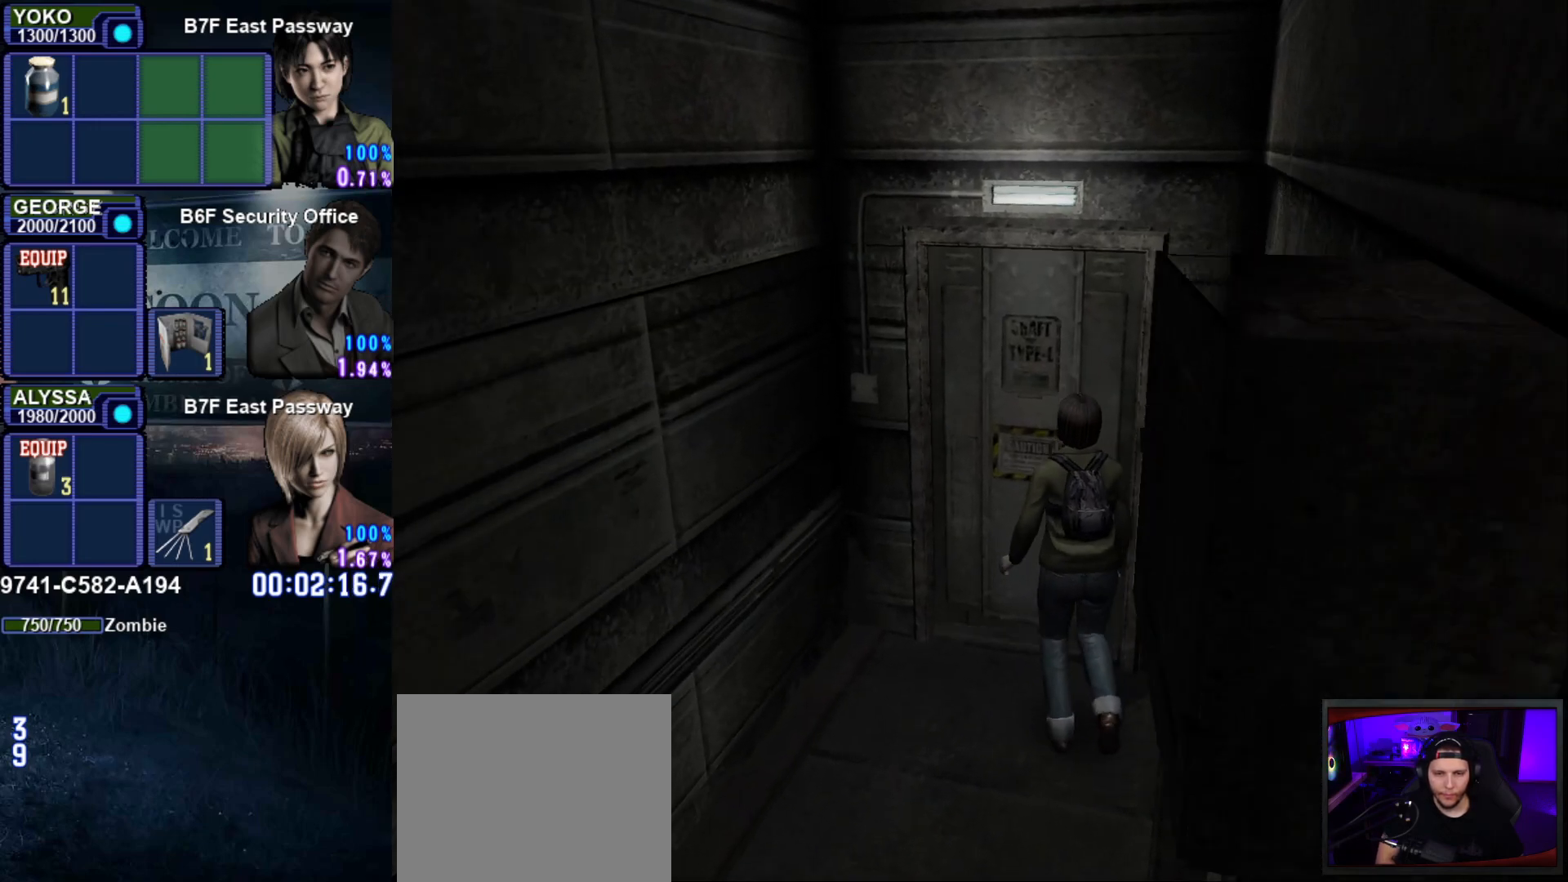
{"buttons": [], "left_stick": "center", "button_events": [[50, "CROSS", "down"], [150, "CROSS", "up"], [217, "CROSS", "down"], [317, "CROSS", "up"]]}